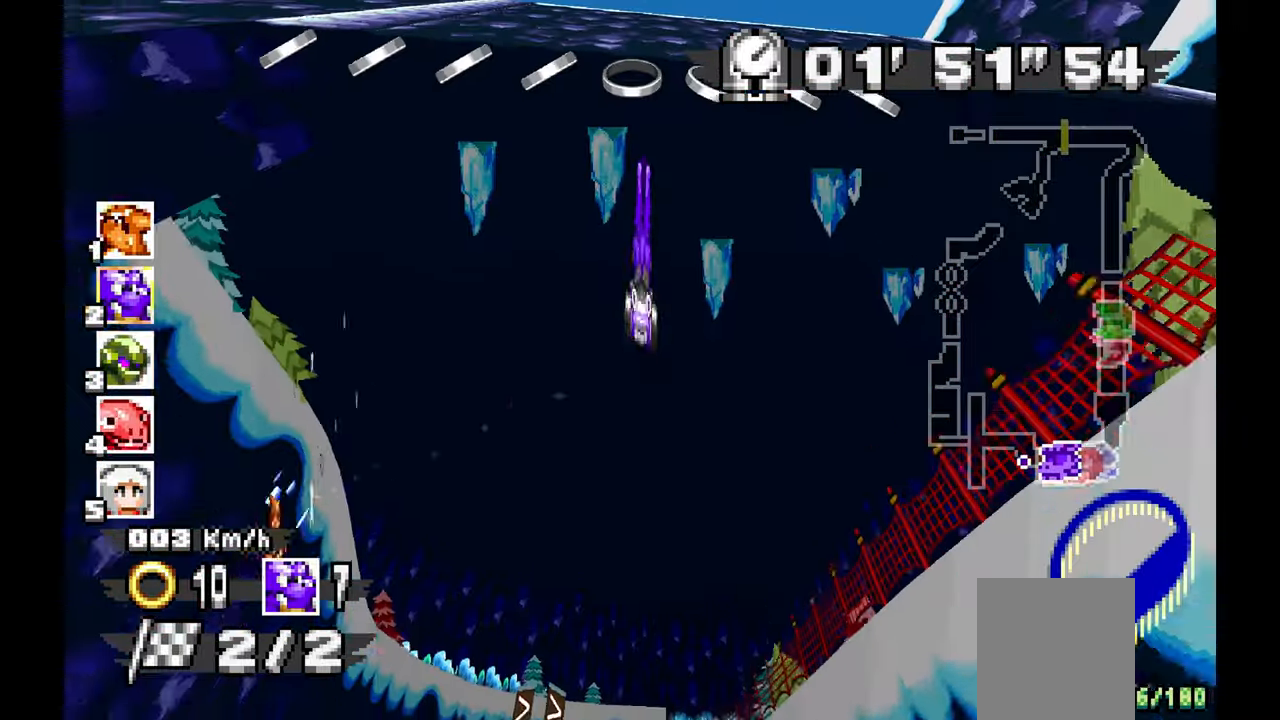
Gameplay with a controller (Xbox layout); each line is a JSON object with the inputs held at the frame after it (dt_ms = milliseconds from this image to that frame). "events" lists button and stick changes between this image and that frame as [ms after this image, input, new state], when the widget could be followed in between. Not read: C HOME L1 L2 L3 R1 R2 R3 START Y.
{"dt_ms": 500, "buttons": ["A"], "left_stick": "center", "events": []}
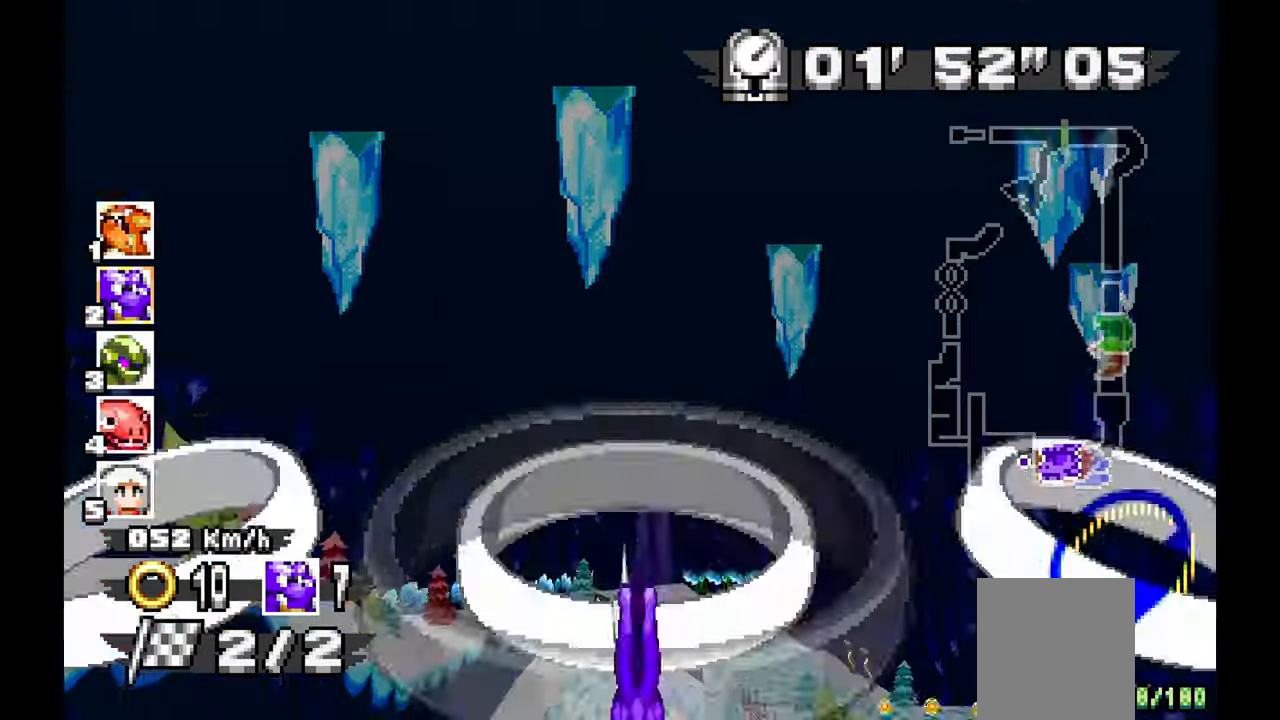
{"dt_ms": 500, "buttons": ["A"], "left_stick": "center", "events": [[250, "left_stick", "up-left"], [367, "left_stick", "center"]]}
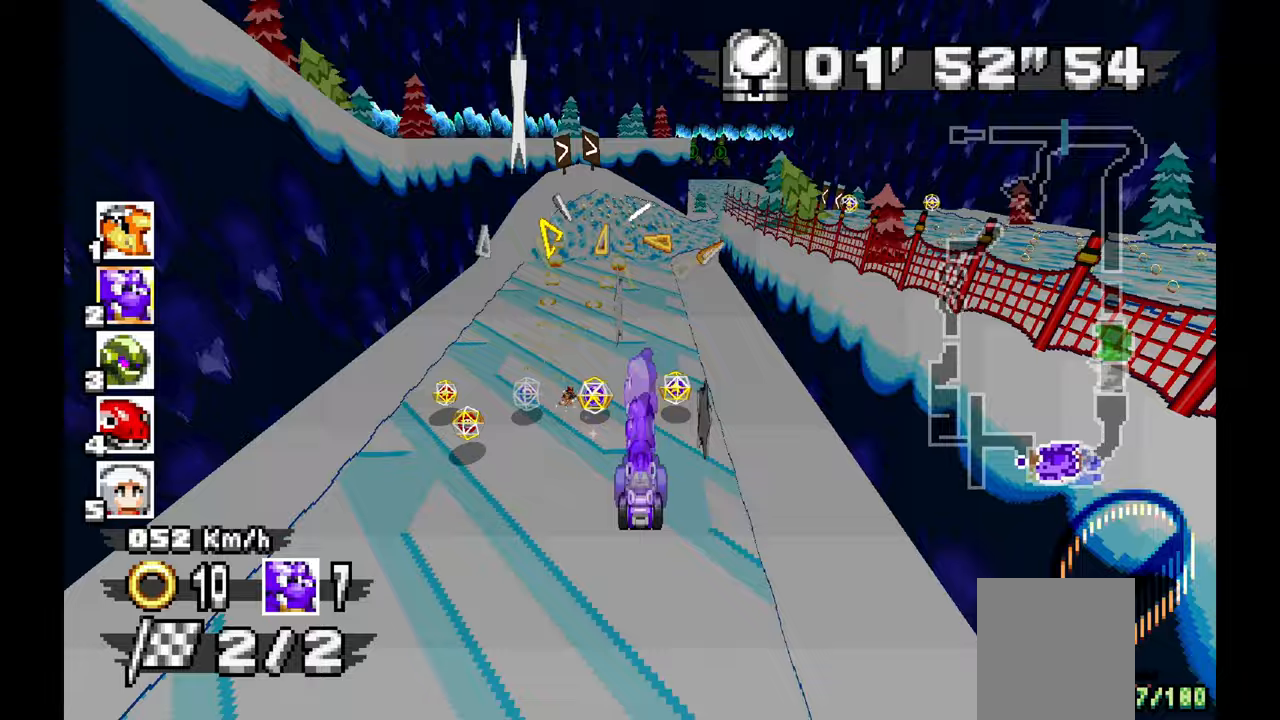
{"dt_ms": 1000, "buttons": ["A"], "left_stick": "center"}
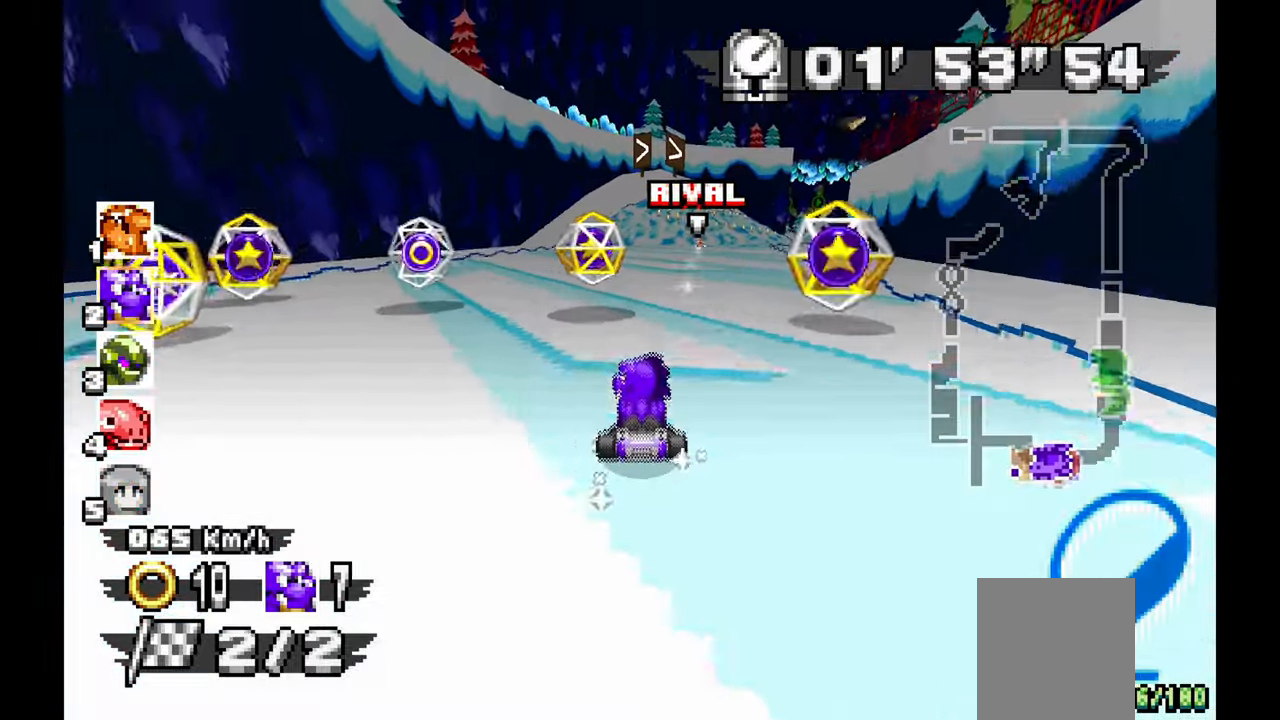
{"dt_ms": 1000, "buttons": ["A"], "left_stick": "right"}
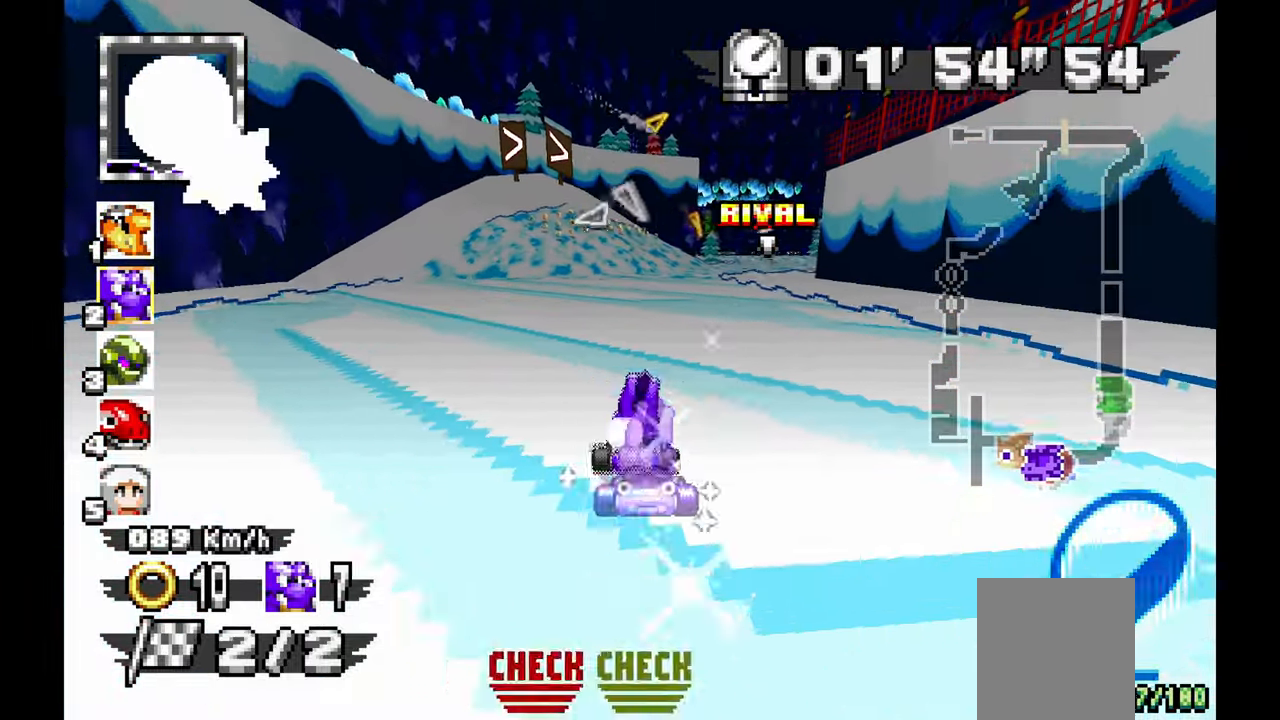
{"dt_ms": 1000, "buttons": ["A"], "left_stick": "right"}
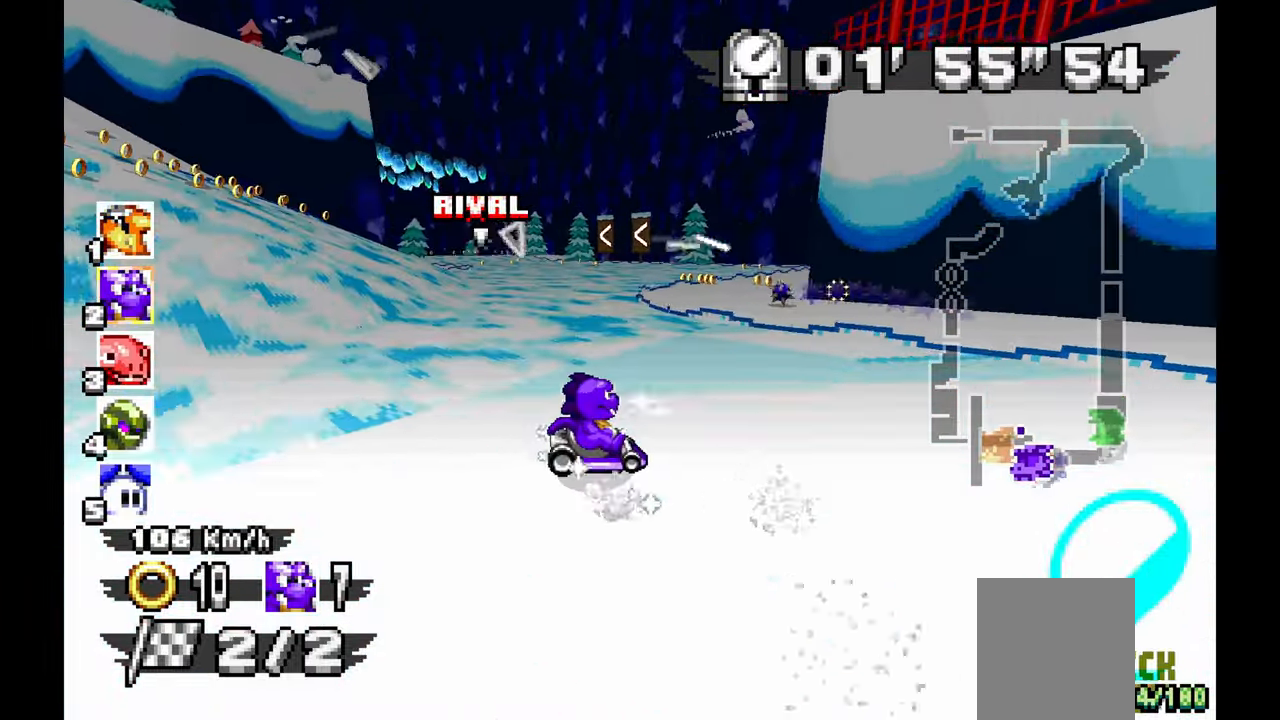
{"dt_ms": 500, "buttons": ["A"], "left_stick": "left"}
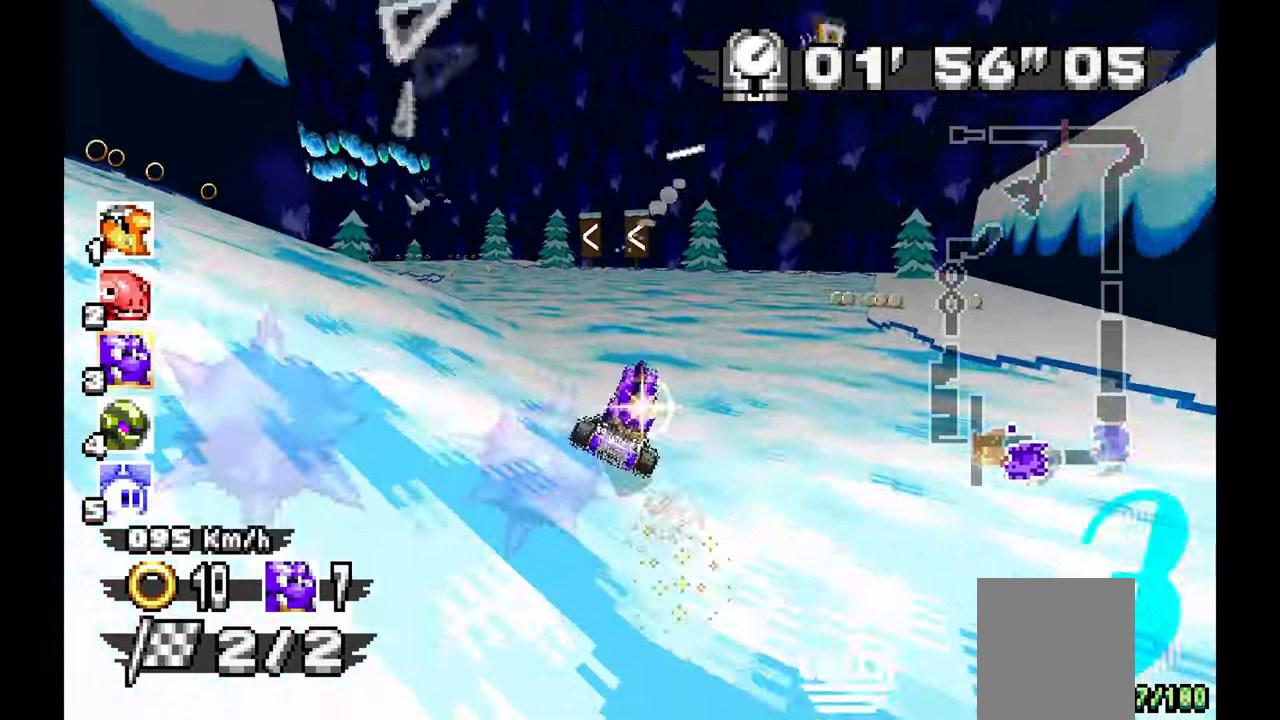
{"dt_ms": 500, "buttons": ["A"], "left_stick": "left", "events": []}
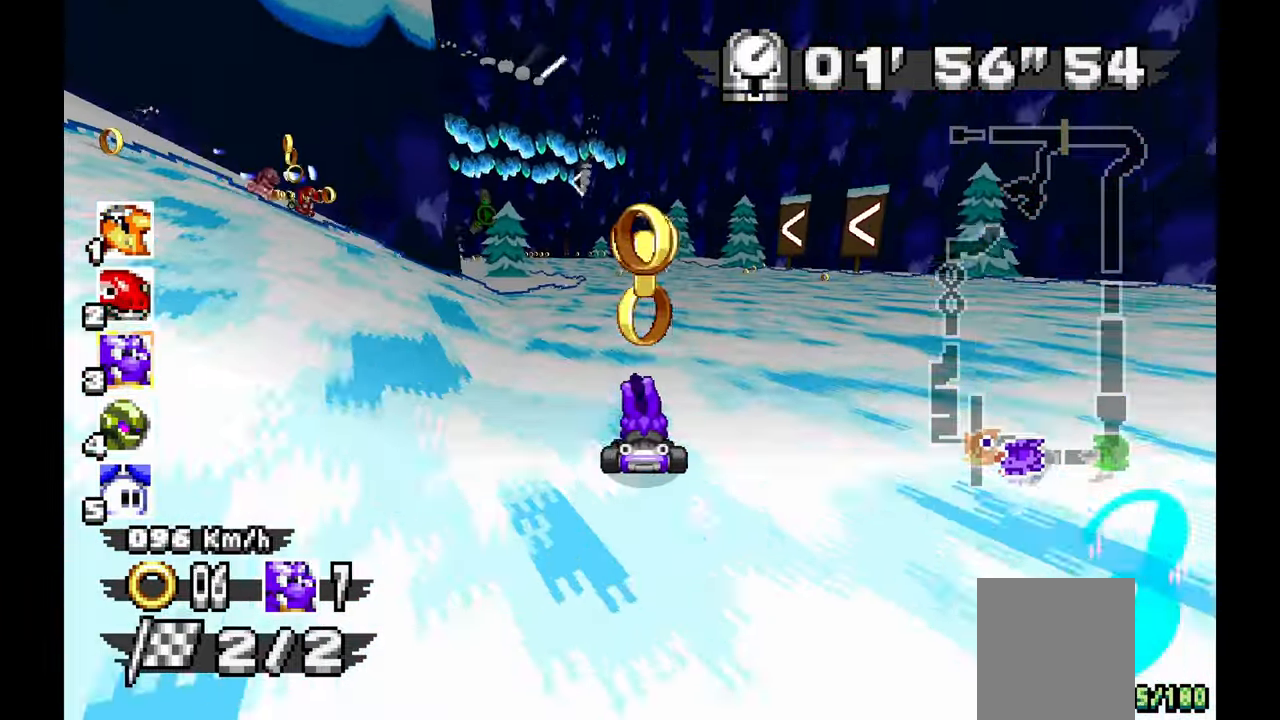
{"dt_ms": 500, "buttons": ["A"], "left_stick": "up-left", "events": [[33, "left_stick", "center"], [417, "left_stick", "up-left"]]}
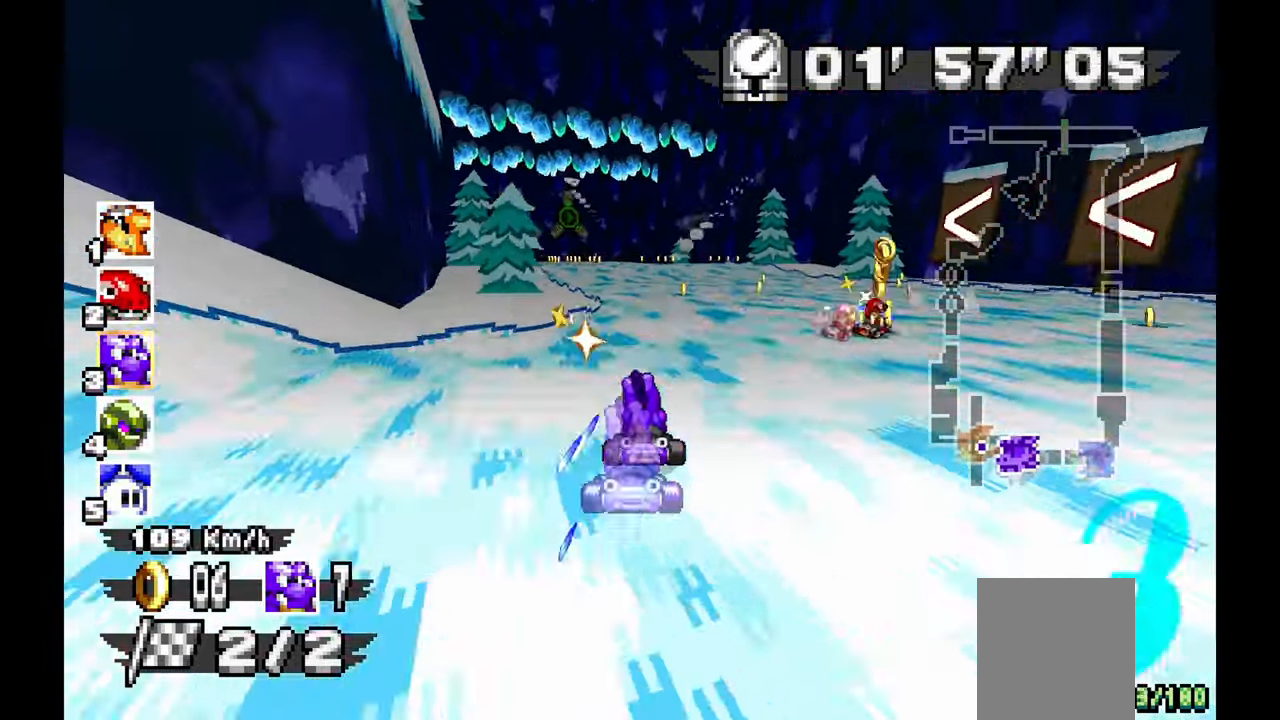
{"dt_ms": 500, "buttons": ["A"], "left_stick": "center", "events": [[250, "left_stick", "center"]]}
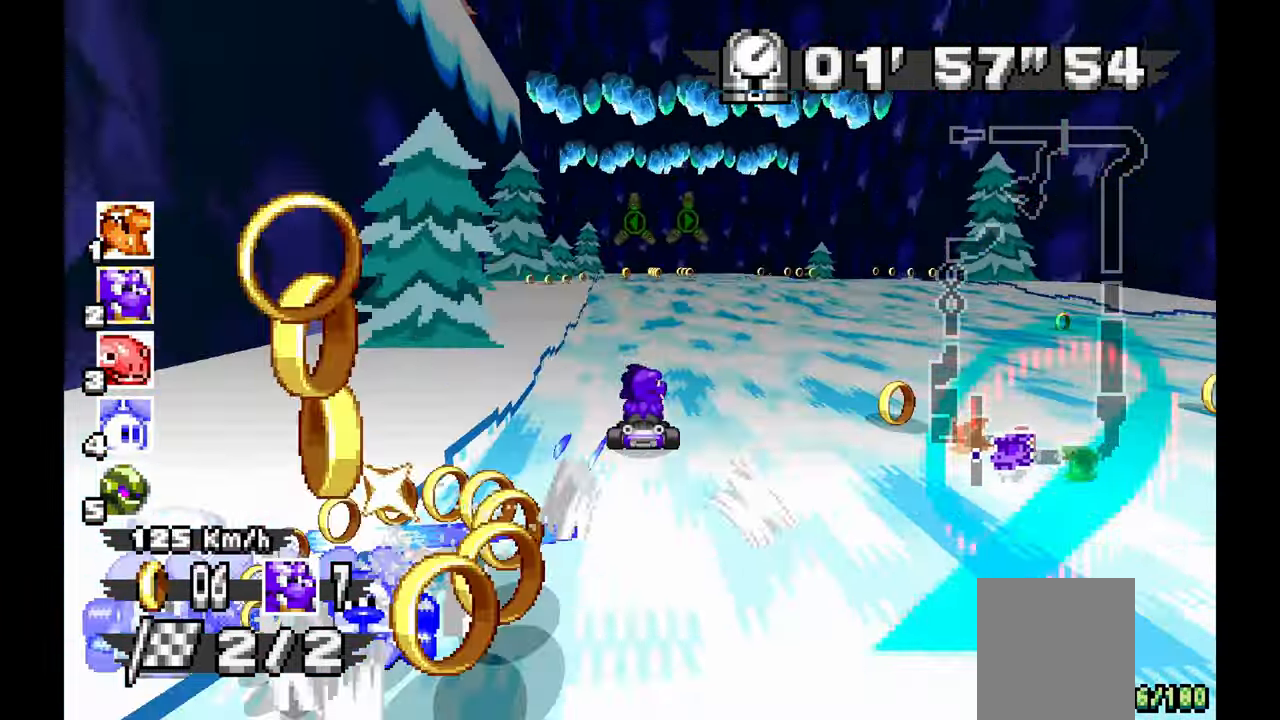
{"dt_ms": 500, "buttons": ["A"], "left_stick": "right"}
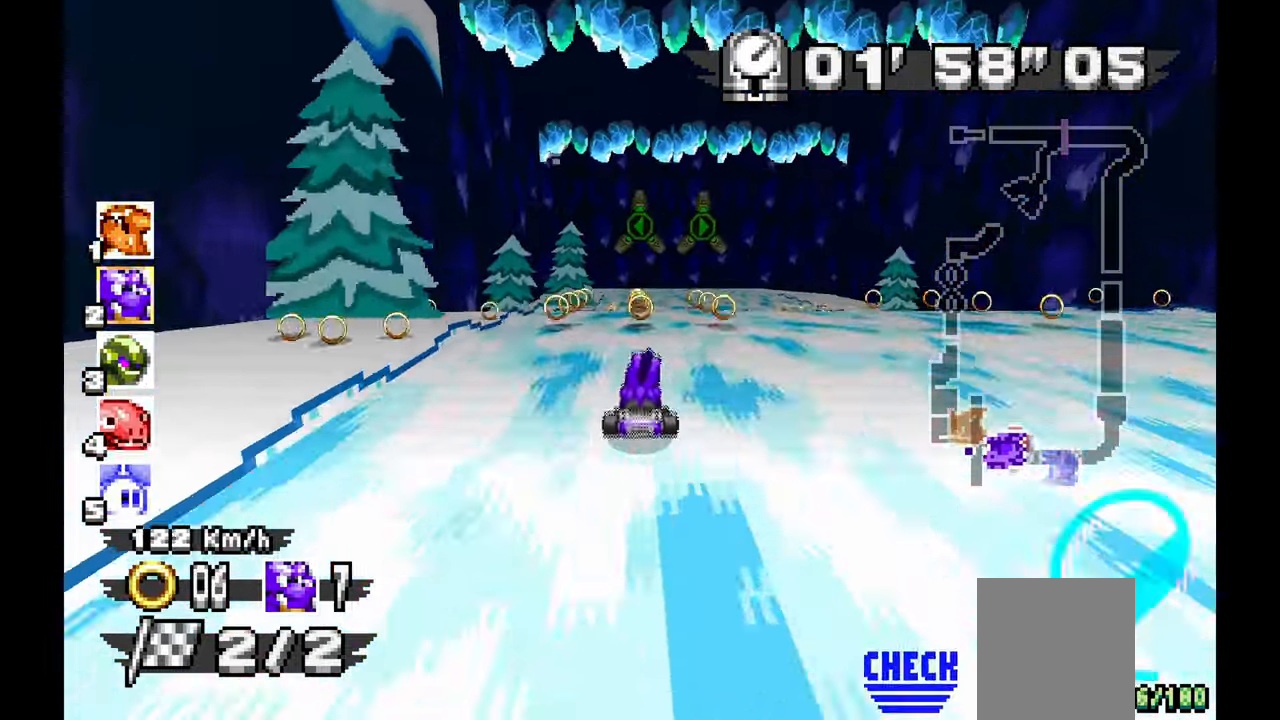
{"dt_ms": 500, "buttons": ["A"], "left_stick": "left"}
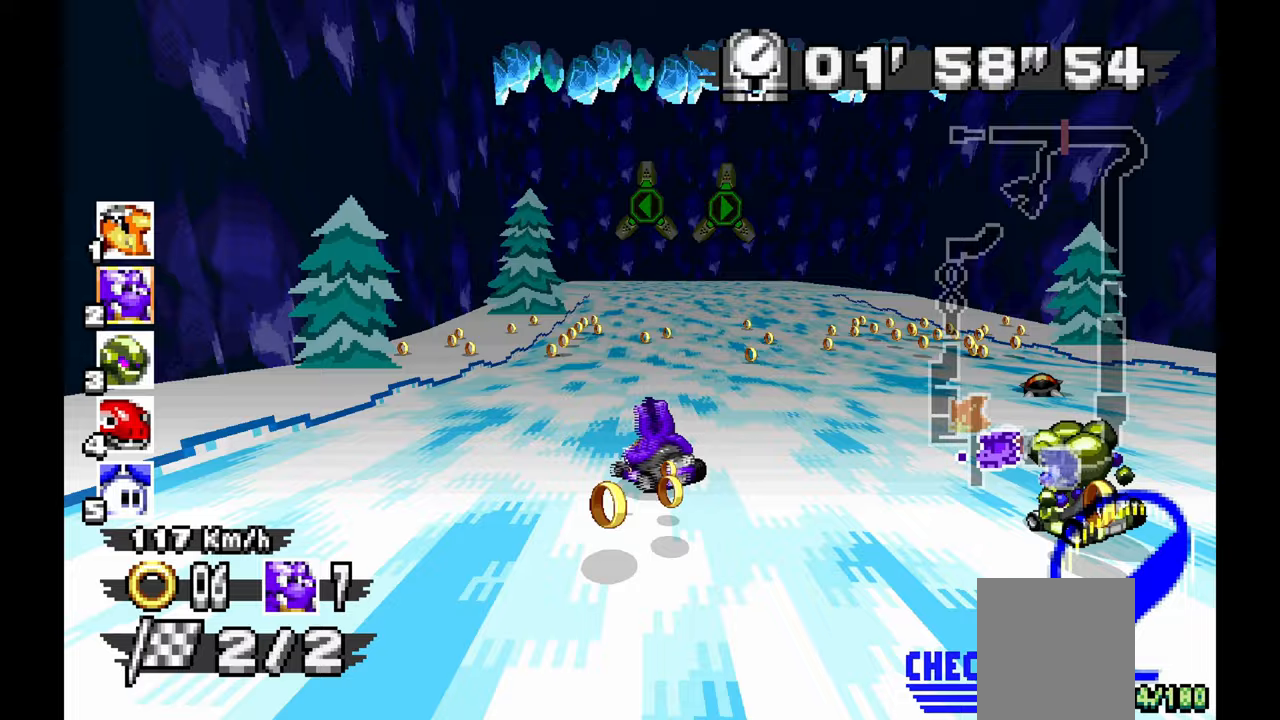
{"dt_ms": 1000, "buttons": ["A"], "left_stick": "right"}
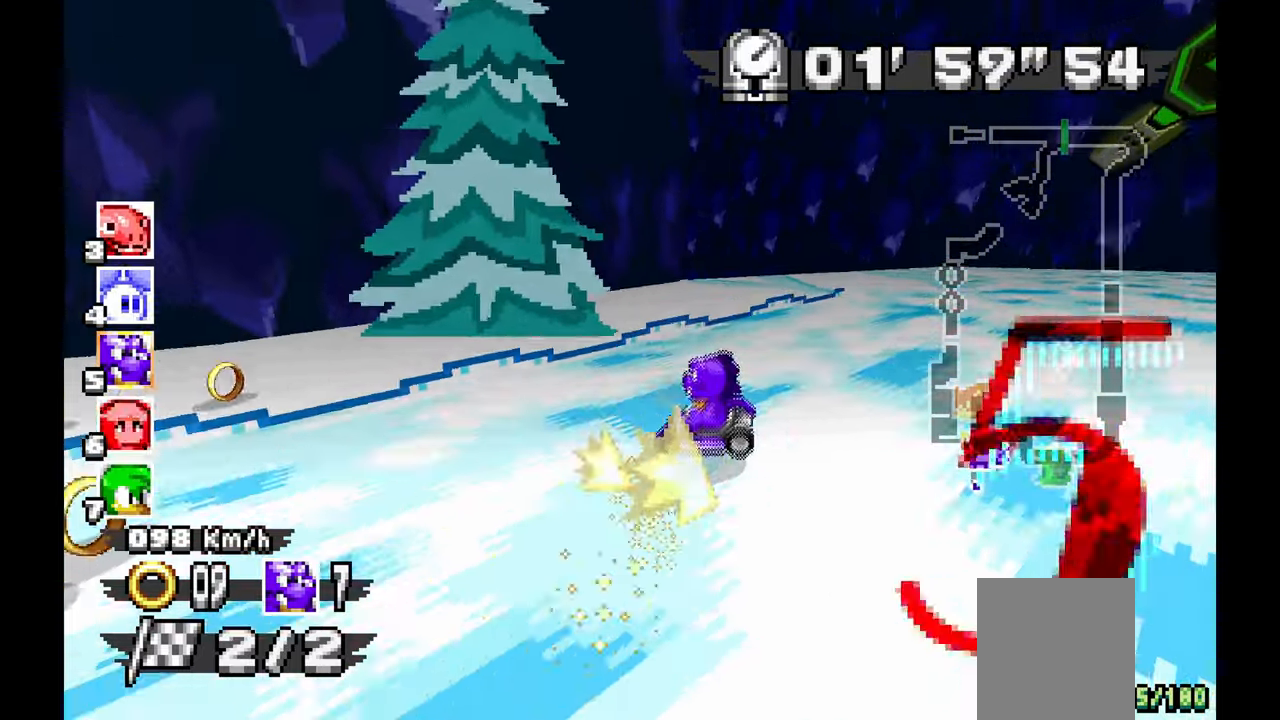
{"dt_ms": 500, "buttons": ["A"], "left_stick": "center", "events": [[133, "left_stick", "center"], [183, "left_stick", "up-left"], [233, "left_stick", "left"], [317, "X", "down"], [367, "X", "up"], [383, "left_stick", "center"]]}
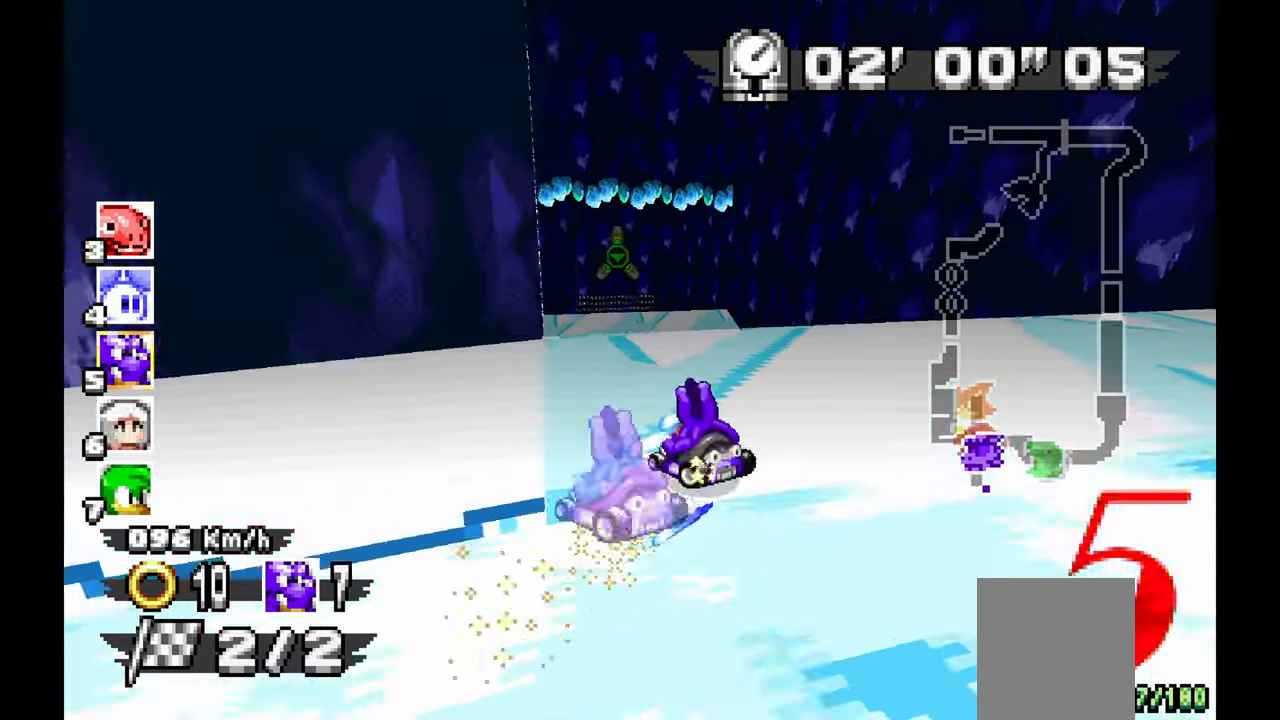
{"dt_ms": 500, "buttons": ["A"], "left_stick": "center", "events": []}
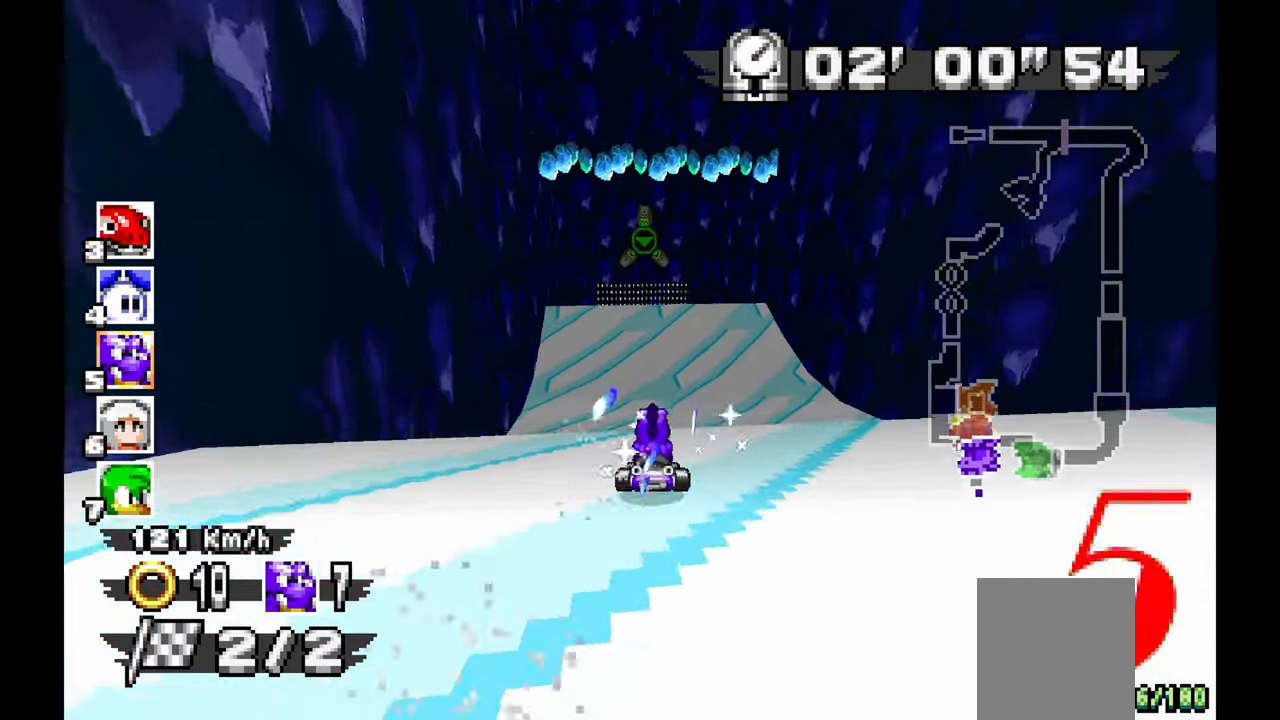
{"dt_ms": 1000, "buttons": ["A"], "left_stick": "center", "events": [[717, "left_stick", "up-left"], [867, "left_stick", "center"]]}
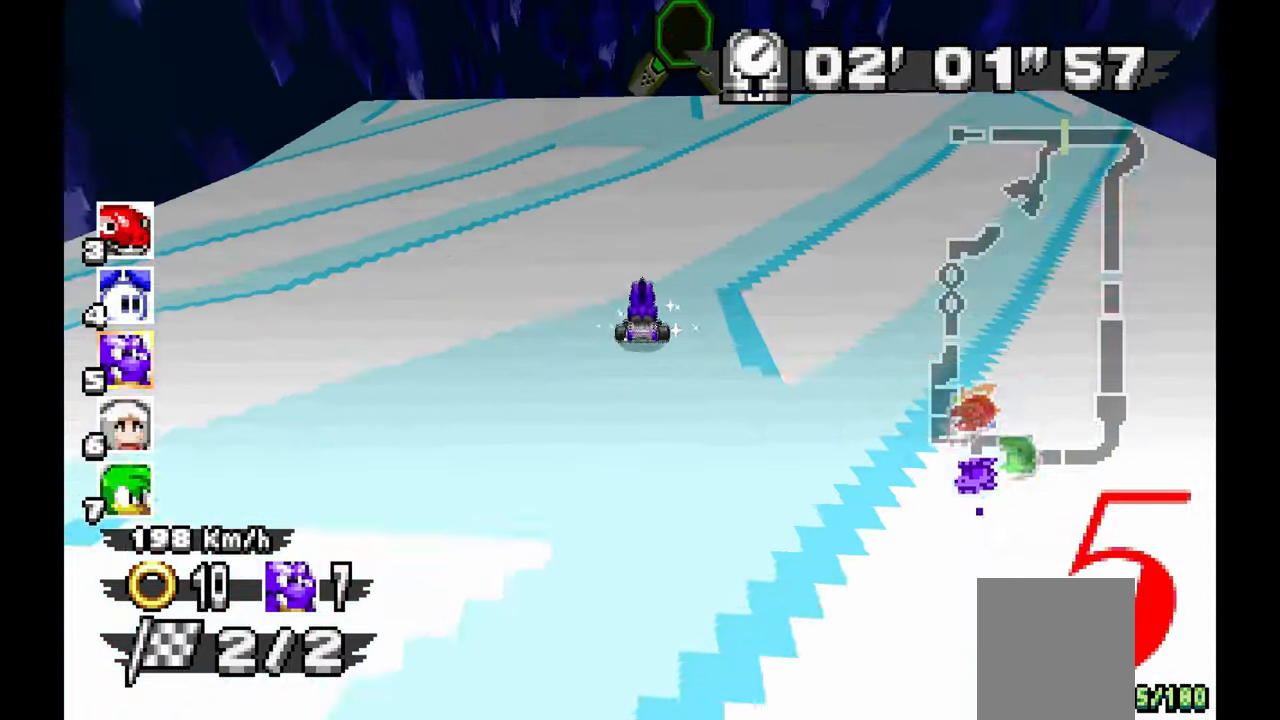
{"dt_ms": 500, "buttons": ["A"], "left_stick": "right", "events": [[433, "left_stick", "right"]]}
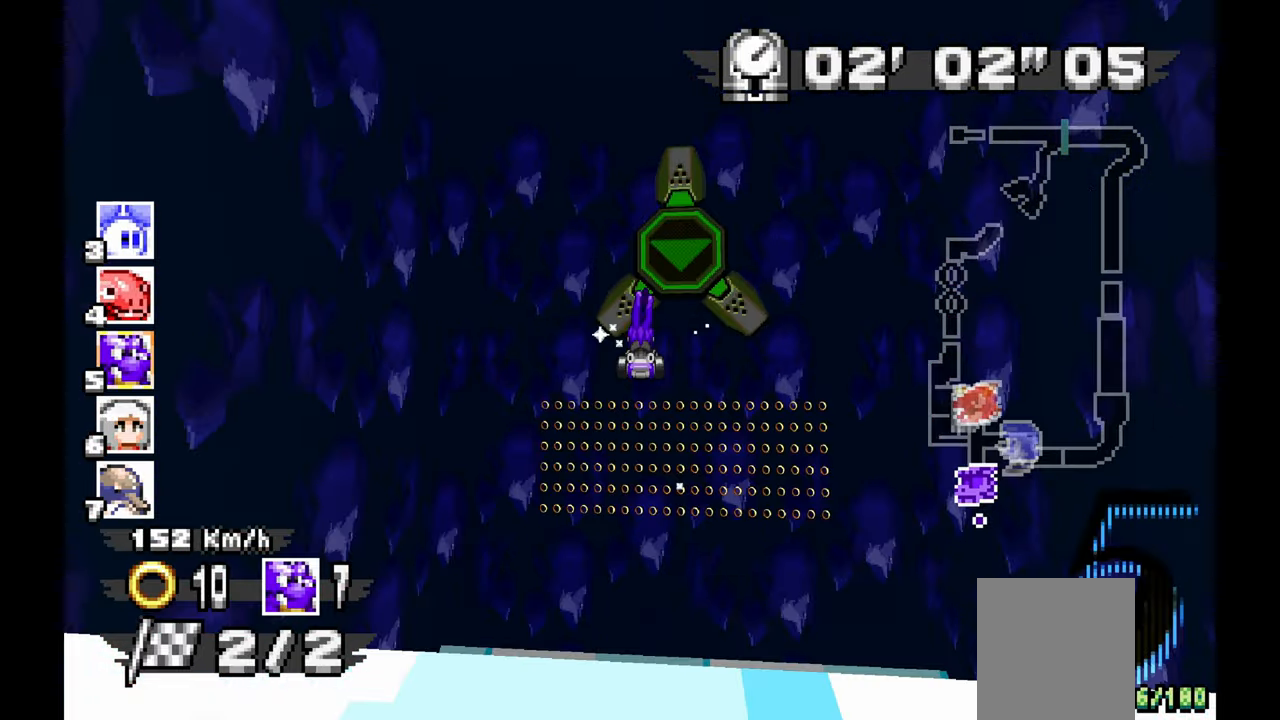
{"dt_ms": 500, "buttons": [], "left_stick": "right"}
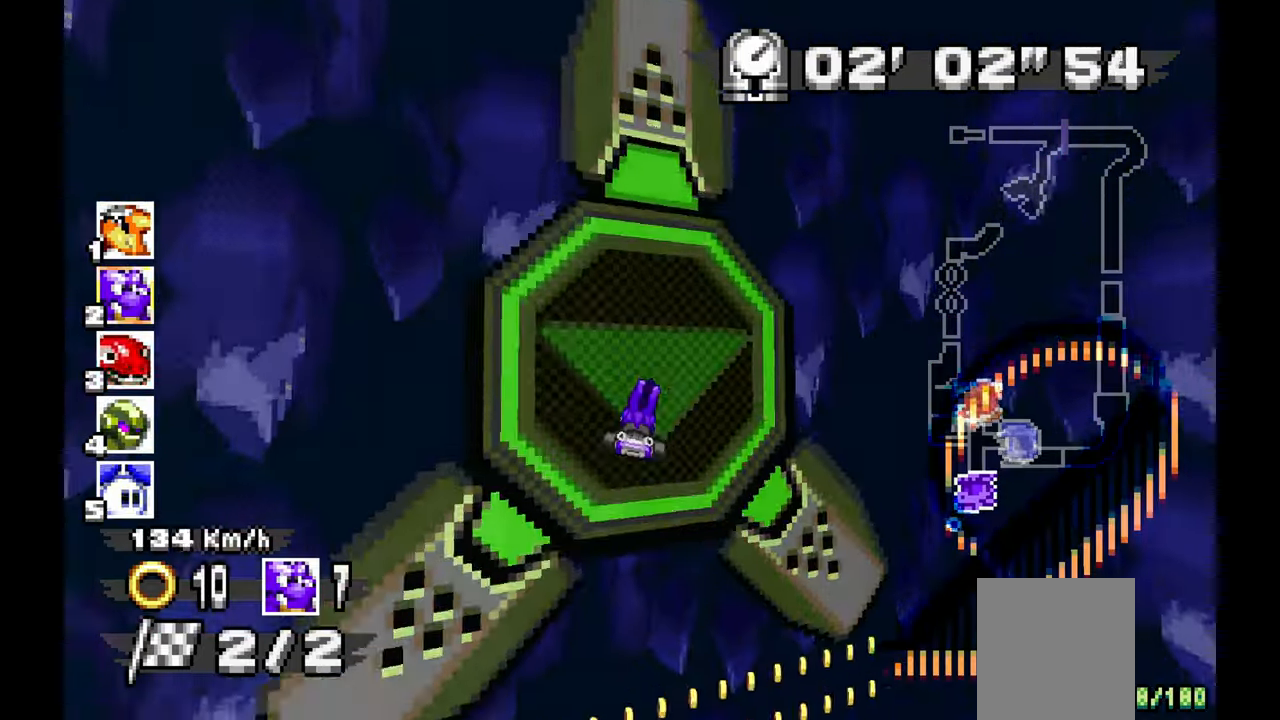
{"dt_ms": 500, "buttons": [], "left_stick": "center", "events": [[417, "left_stick", "center"]]}
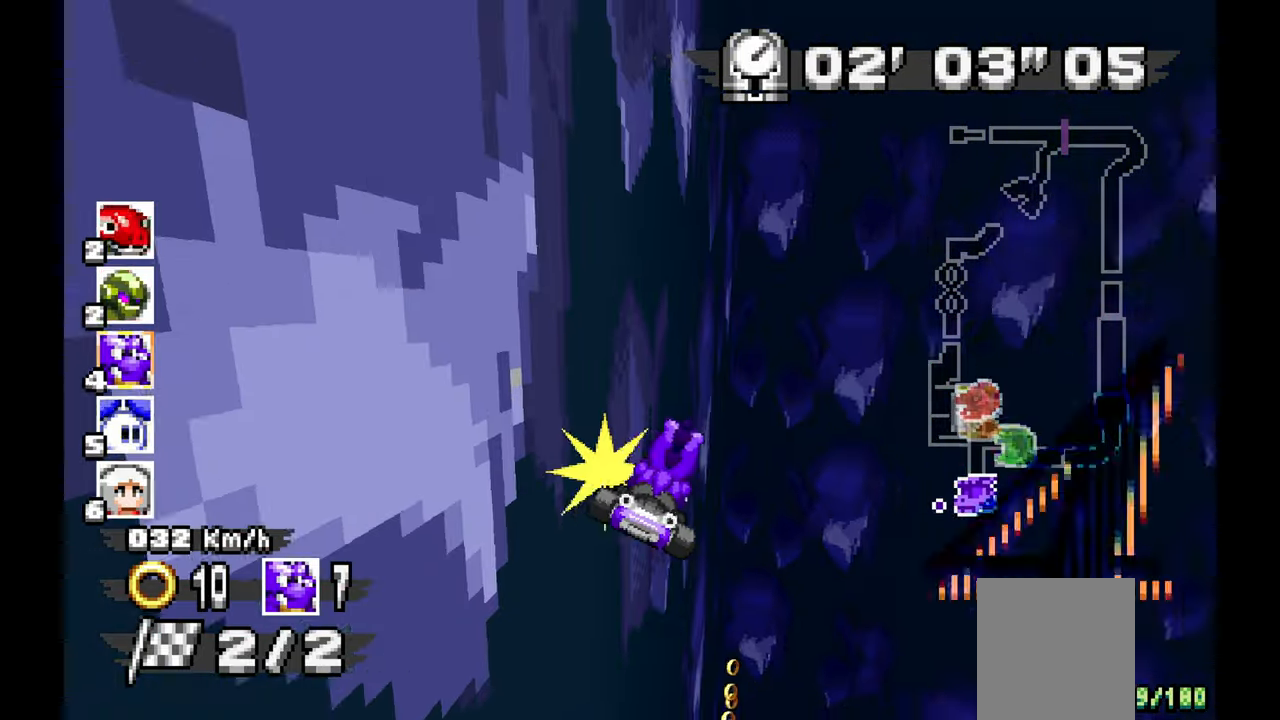
{"dt_ms": 500, "buttons": [], "left_stick": "center", "events": [[367, "left_stick", "left"], [483, "left_stick", "center"]]}
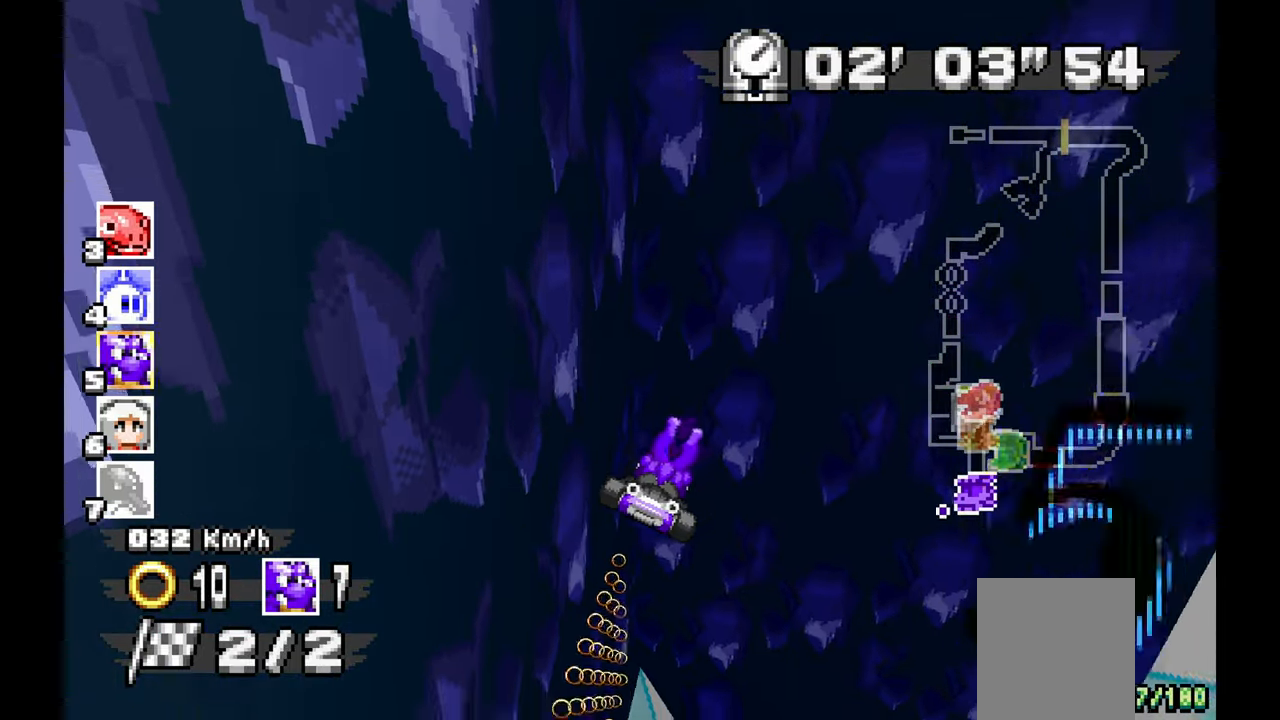
{"dt_ms": 500, "buttons": [], "left_stick": "right", "events": [[100, "left_stick", "right"]]}
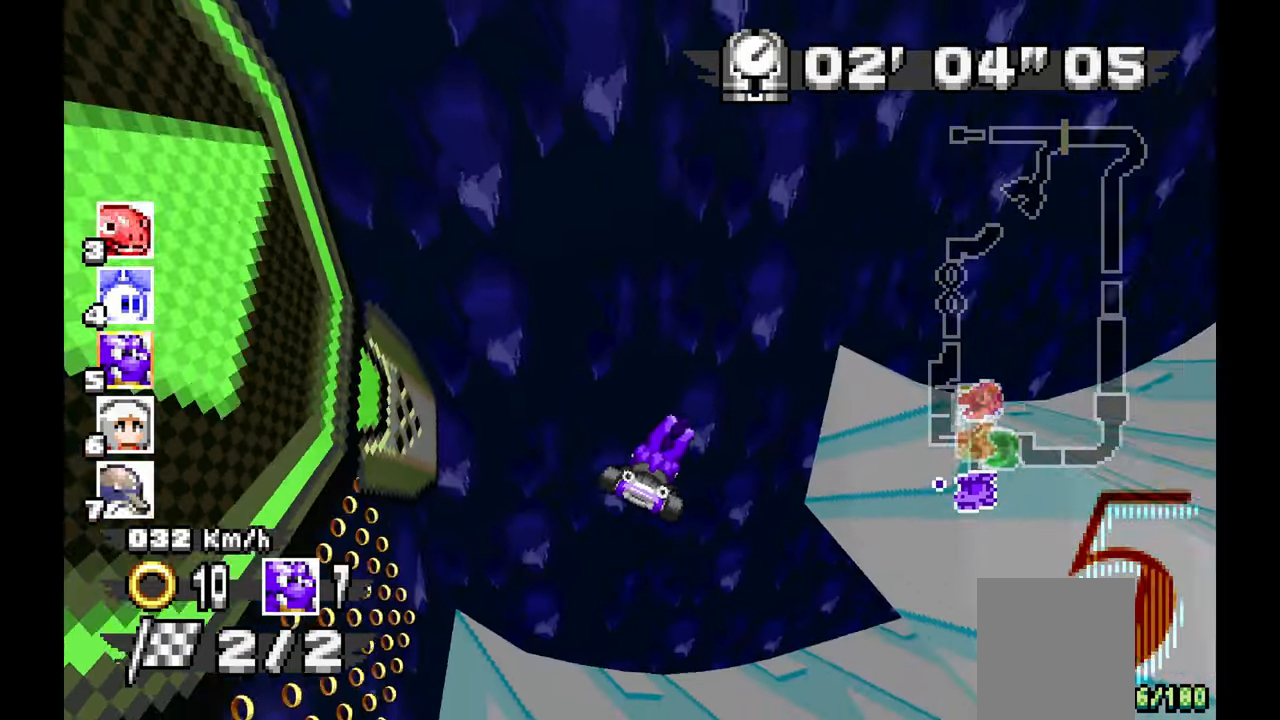
{"dt_ms": 500, "buttons": ["A"], "left_stick": "right", "events": [[250, "A", "down"]]}
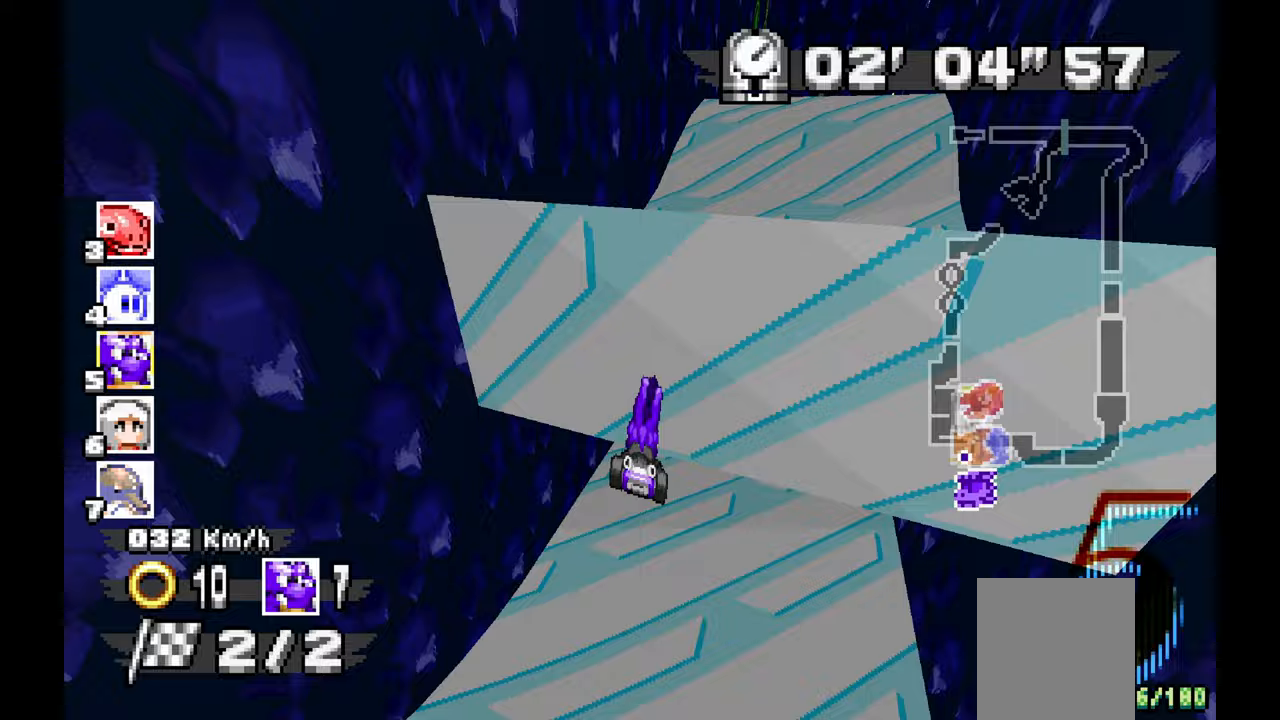
{"dt_ms": 500, "buttons": ["A"], "left_stick": "center", "events": [[67, "left_stick", "center"]]}
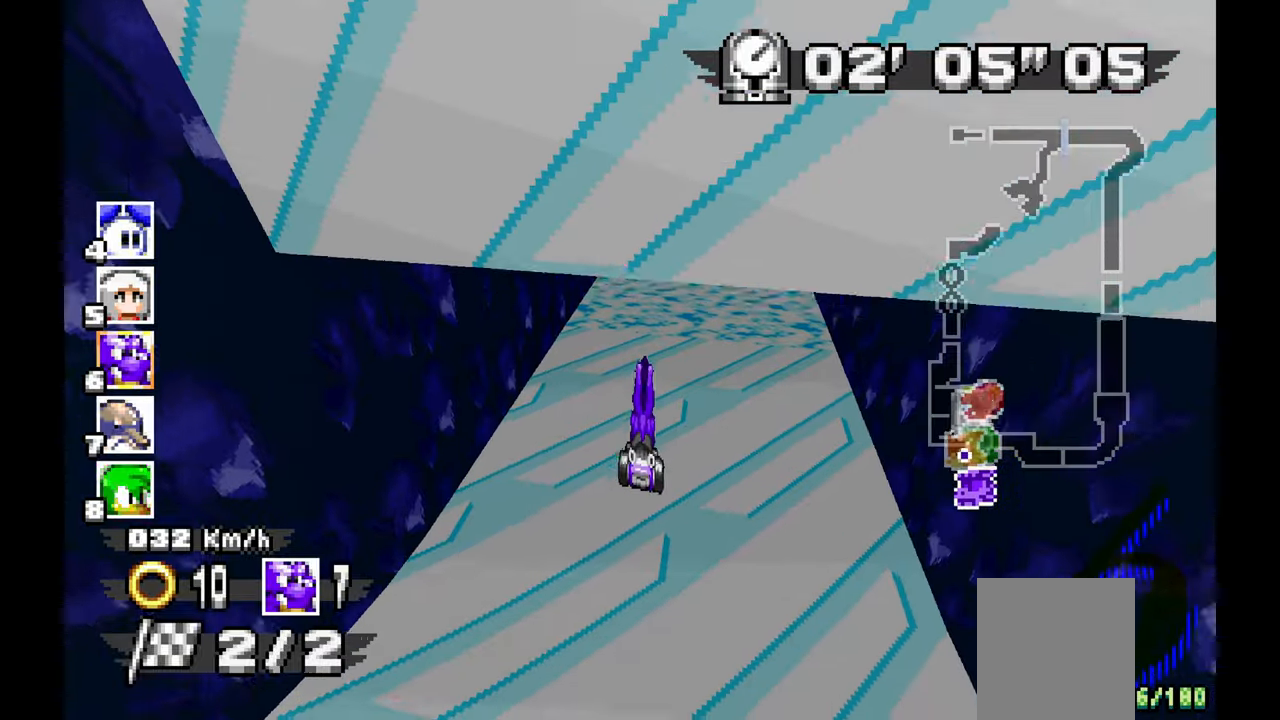
{"dt_ms": 500, "buttons": ["A"], "left_stick": "center"}
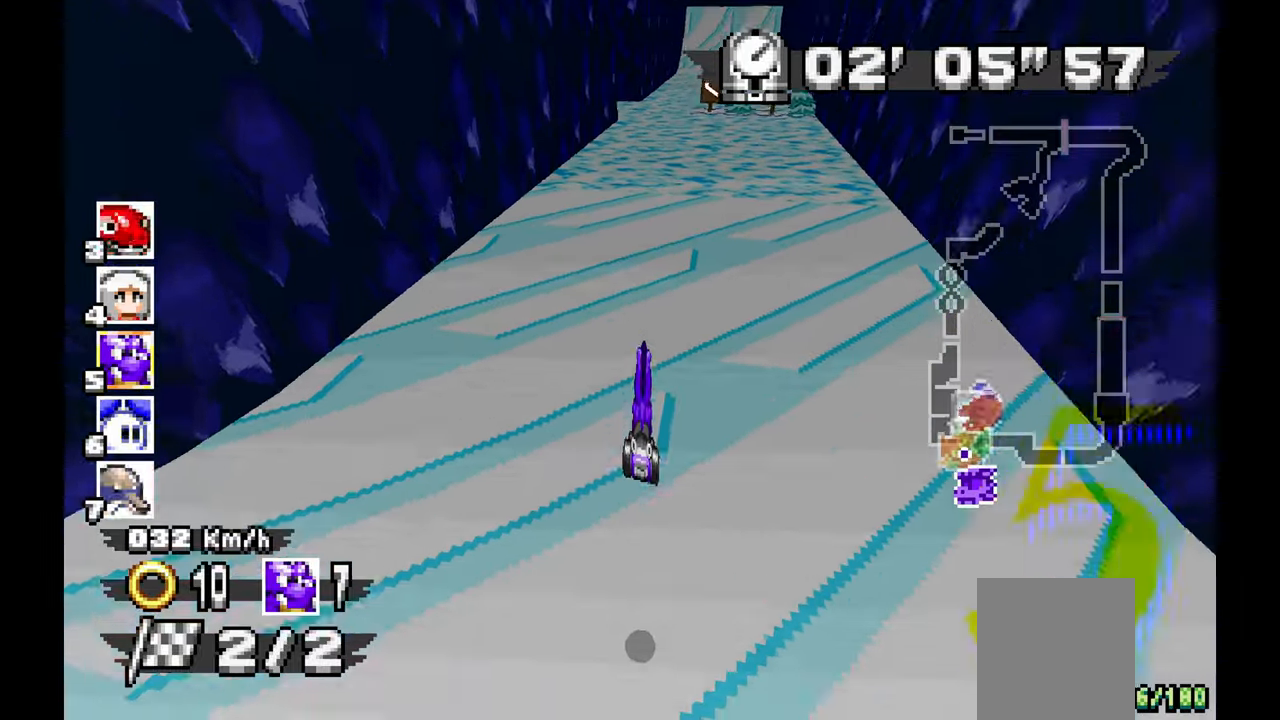
{"dt_ms": 500, "buttons": ["A"], "left_stick": "center", "events": []}
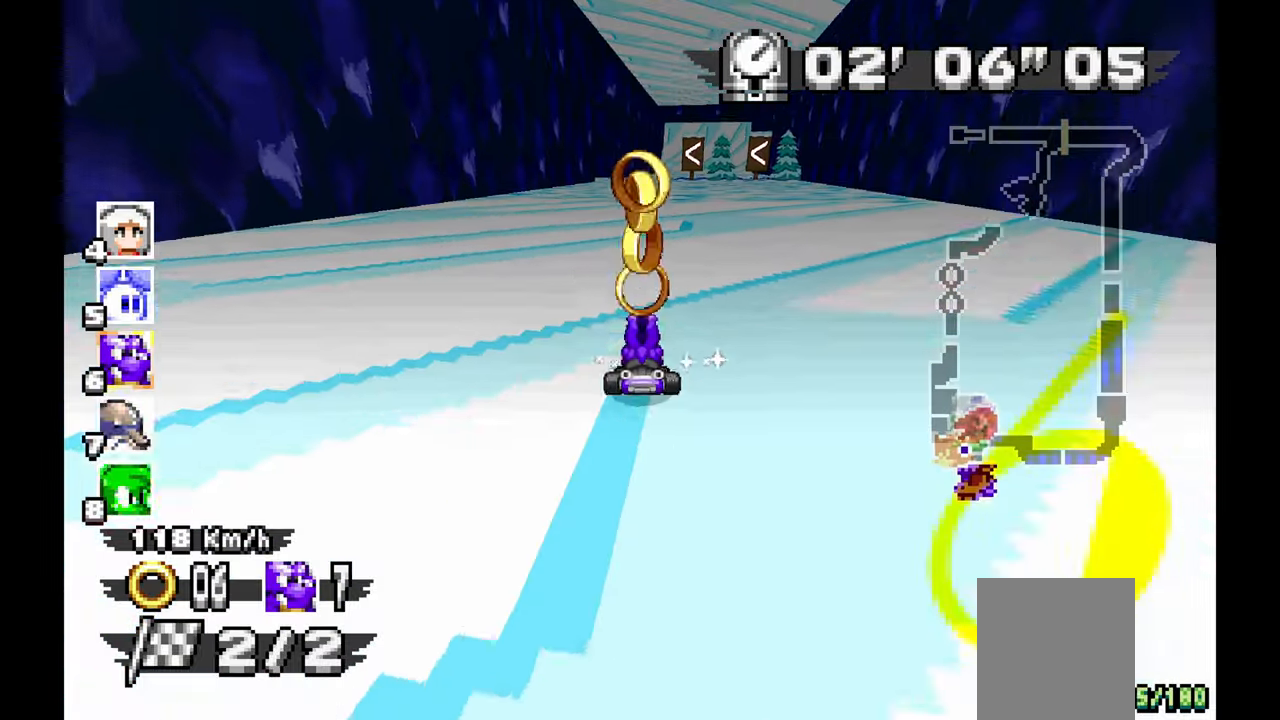
{"dt_ms": 500, "buttons": ["A"], "left_stick": "center", "events": []}
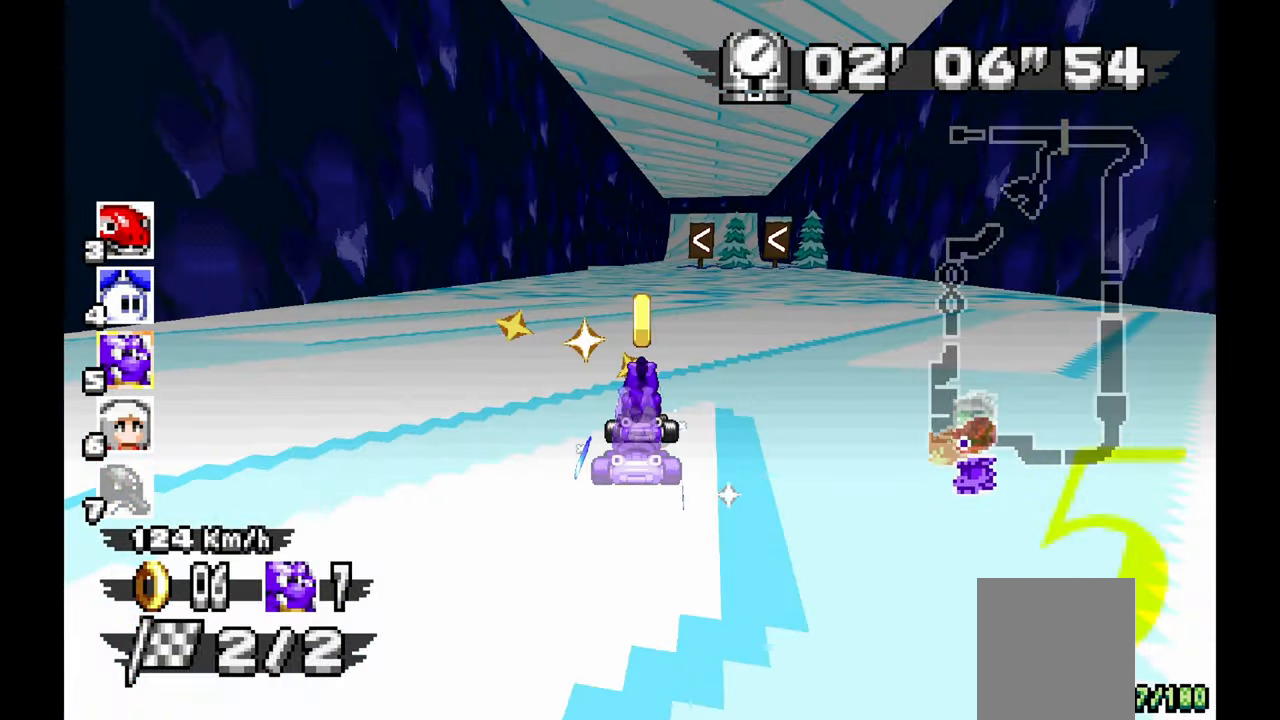
{"dt_ms": 500, "buttons": ["A"], "left_stick": "left", "events": [[333, "left_stick", "up-left"], [433, "left_stick", "left"]]}